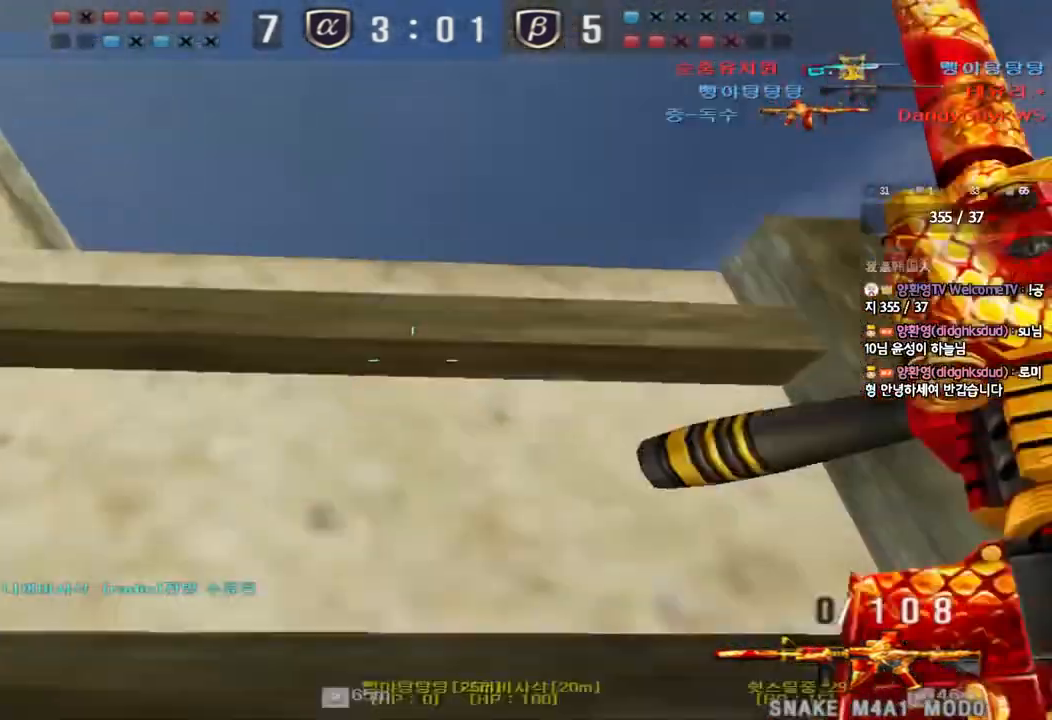
Gameplay with keyboard; each line is a JSON object with the keys held at the frame after it. "events" lists presses ("down") and releases ("up") of "a", "ctrl", "d", "e", "f", "q", "r", "s", "shift", "space", "tab" and "w" between this image and that frame as [ms after this image, input, new state], when the widget could be followed in between. No other keys are recorded. Mouse input is not recorded.
{"keys": ["ctrl", "space"], "events": [[100, "a", "up"], [433, "ctrl", "down"], [450, "w", "up"], [467, "space", "down"]]}
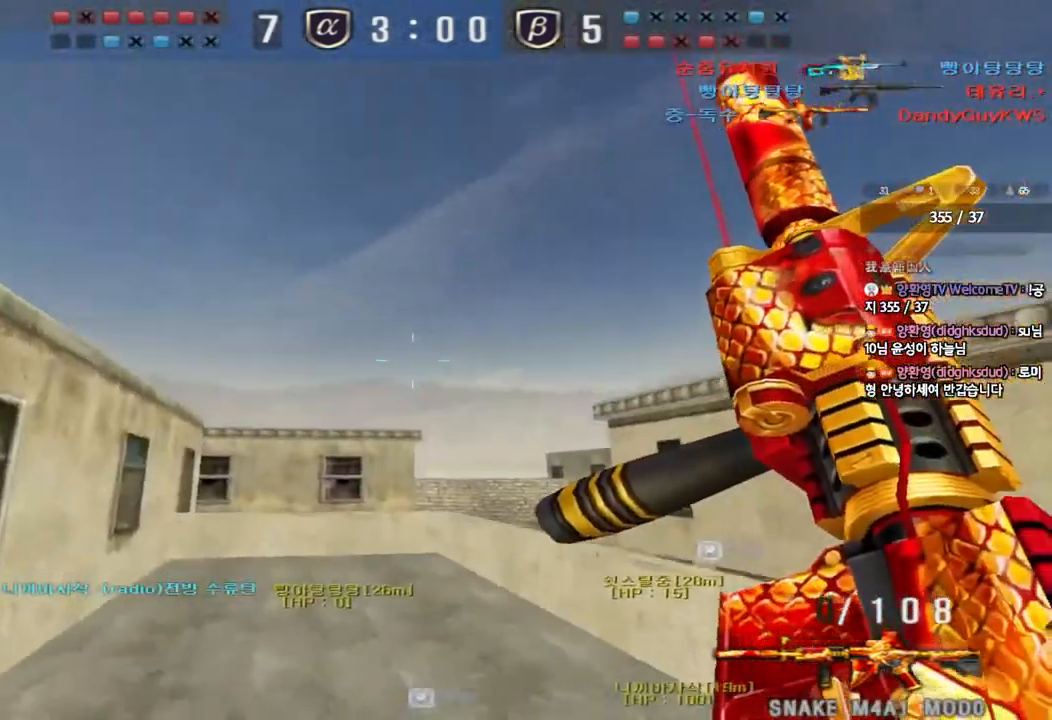
{"keys": ["a", "w"], "events": [[33, "a", "down"], [50, "ctrl", "up"], [50, "space", "up"], [50, "w", "down"], [167, "ctrl", "down"], [283, "ctrl", "up"], [383, "ctrl", "down"], [500, "ctrl", "up"]]}
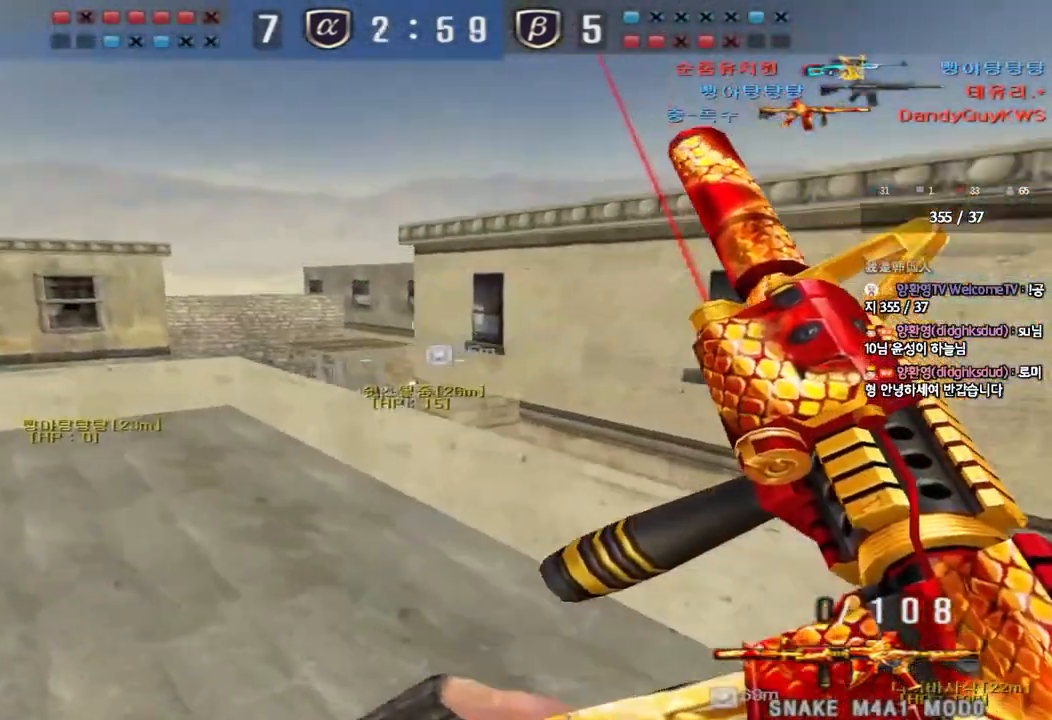
{"keys": ["a", "w"], "events": []}
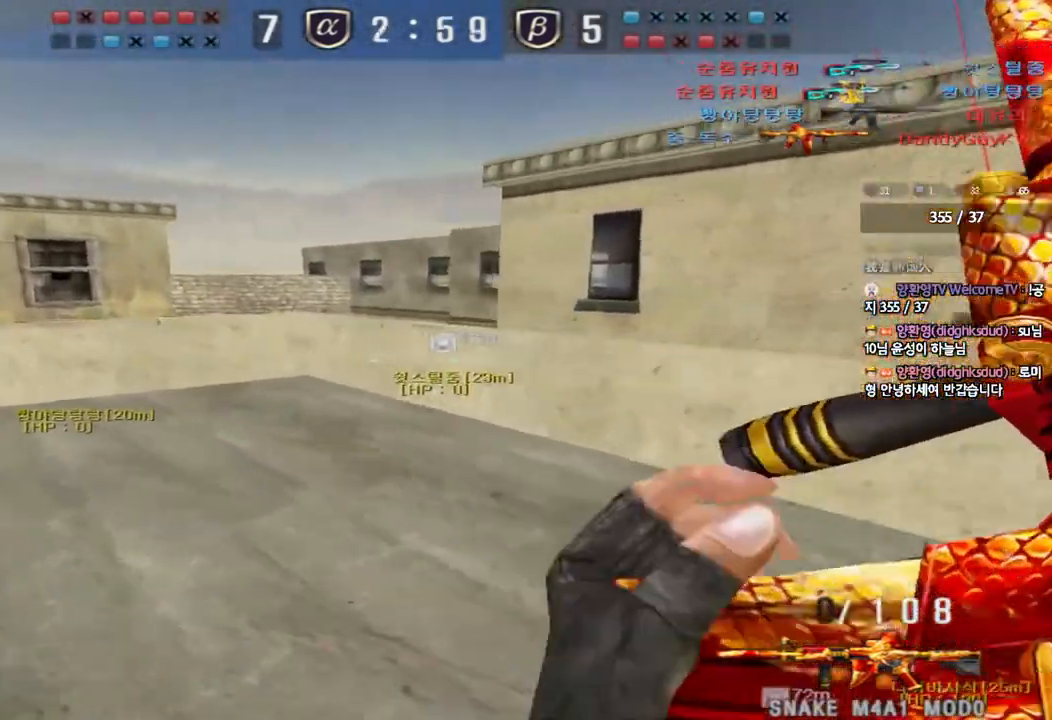
{"keys": [], "events": [[250, "shift", "down"], [250, "w", "up"], [267, "a", "up"], [283, "space", "down"], [383, "space", "up"], [400, "shift", "up"]]}
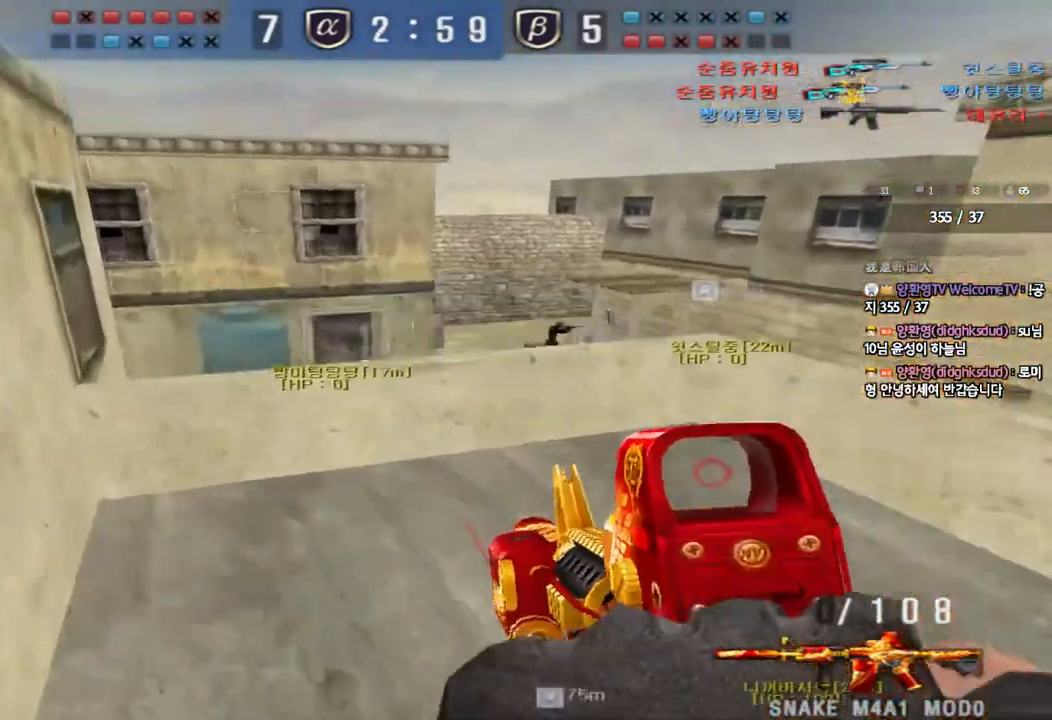
{"keys": ["a", "w"], "events": [[483, "a", "down"], [500, "w", "down"]]}
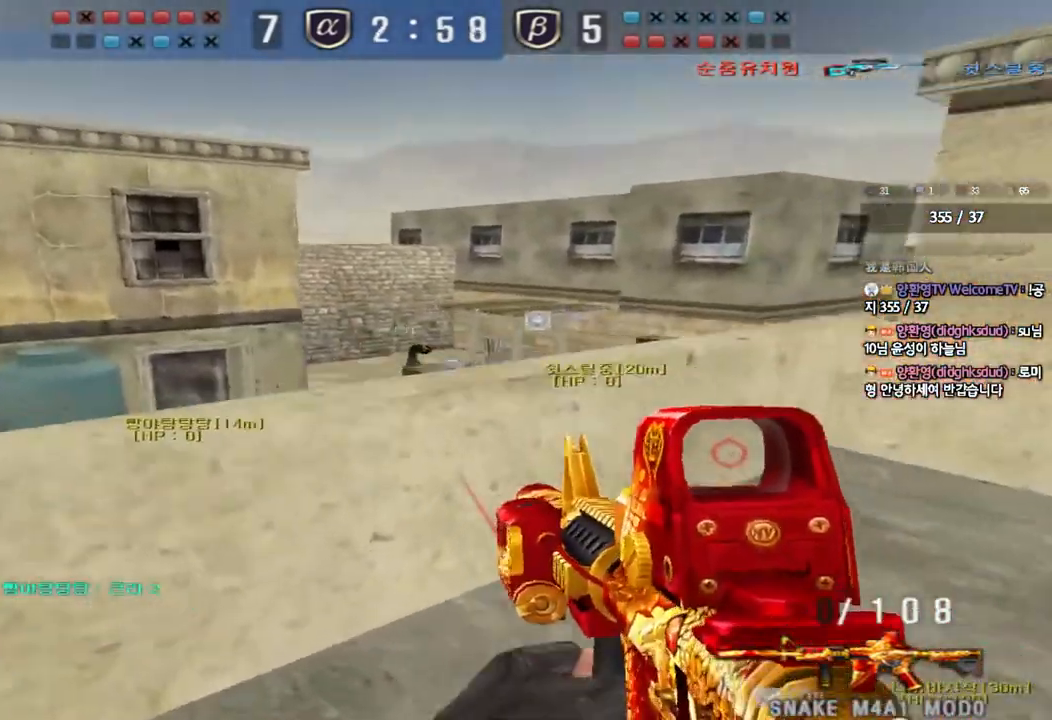
{"keys": [], "events": [[33, "w", "up"], [83, "a", "up"]]}
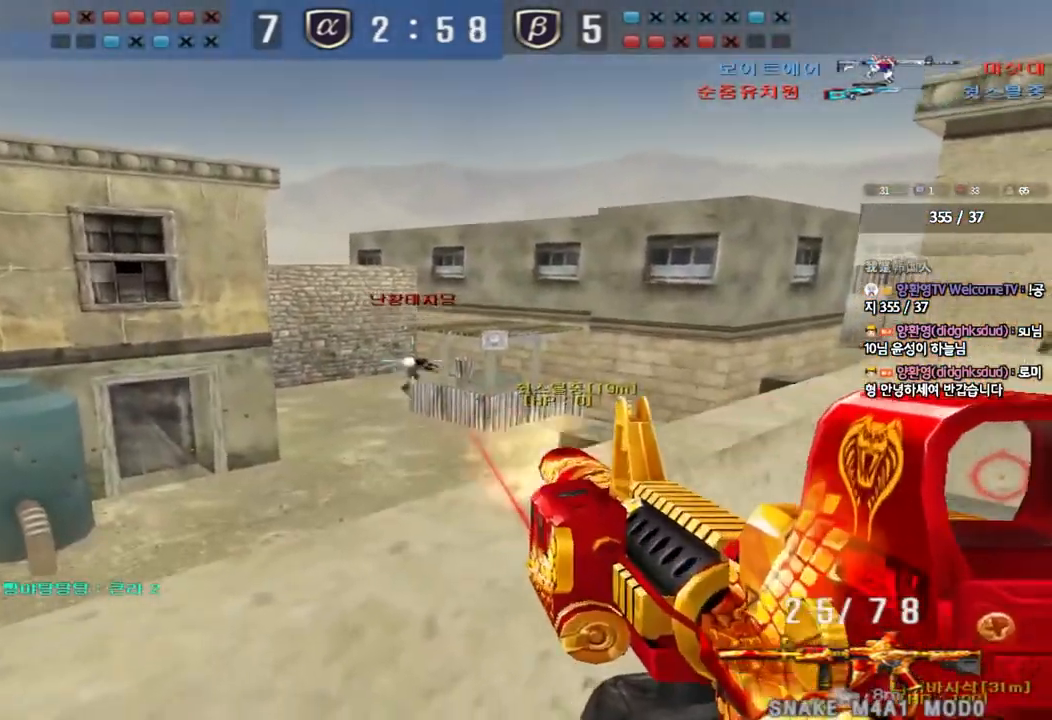
{"keys": ["d", "w"], "events": [[350, "d", "down"], [350, "w", "down"]]}
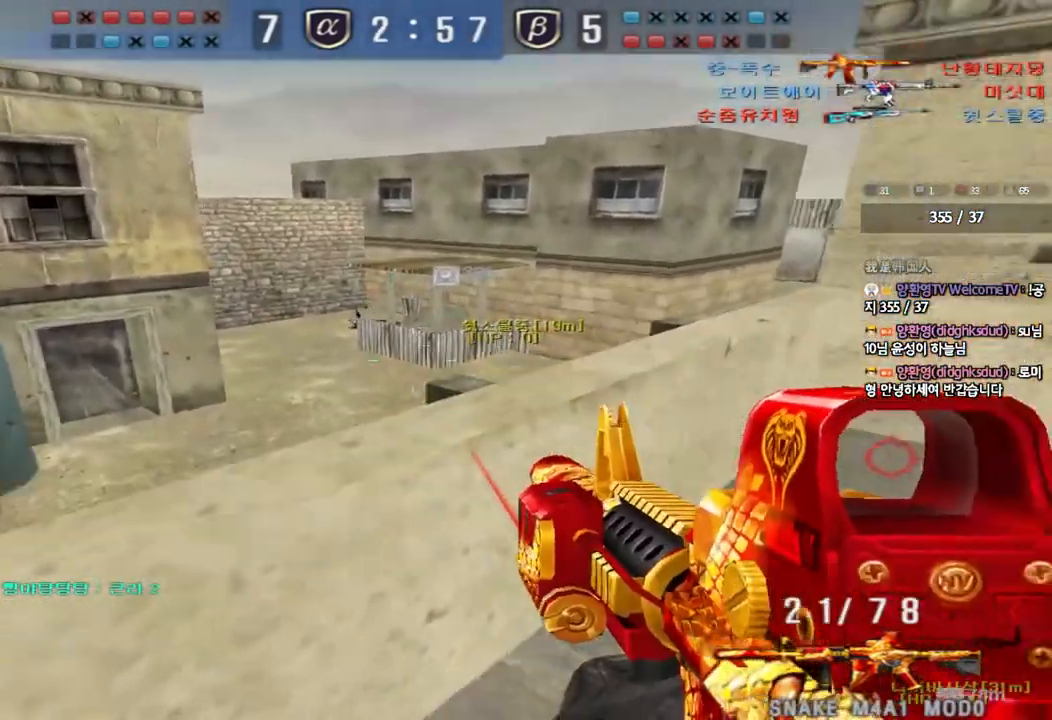
{"keys": ["ctrl", "d", "w"], "events": [[83, "ctrl", "down"], [100, "d", "up"], [117, "w", "up"], [133, "space", "down"], [200, "ctrl", "up"], [200, "d", "down"], [200, "w", "down"], [217, "space", "up"], [300, "ctrl", "down"], [417, "ctrl", "up"], [500, "ctrl", "down"]]}
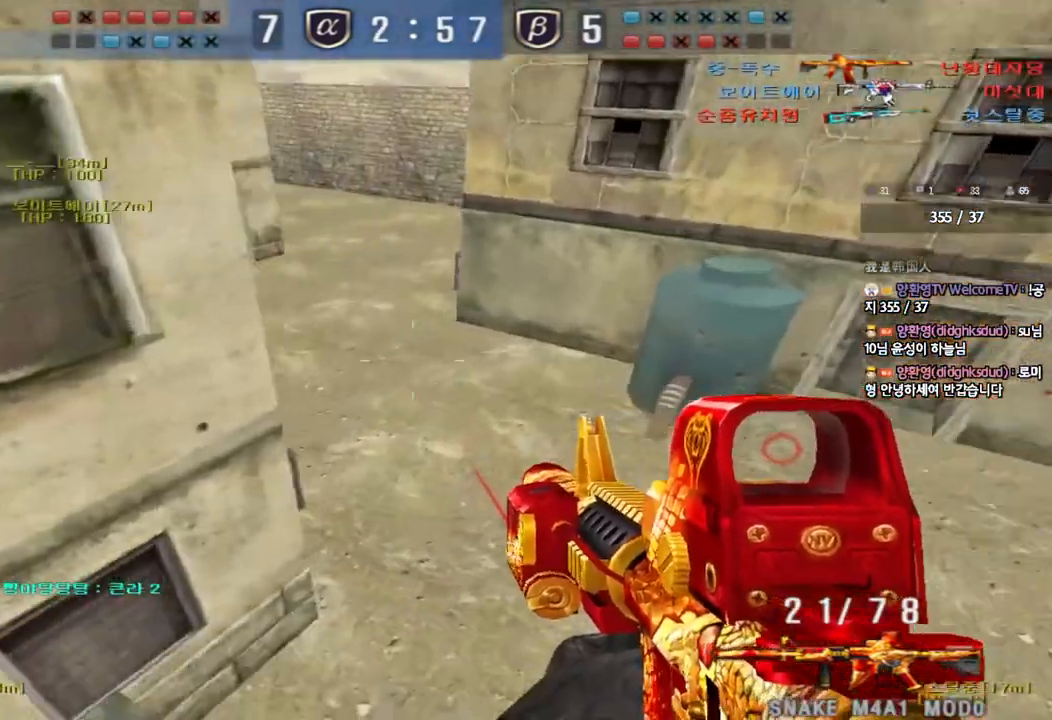
{"keys": ["d", "w"], "events": [[117, "ctrl", "up"], [150, "d", "up"], [150, "w", "up"], [467, "d", "down"], [467, "w", "down"]]}
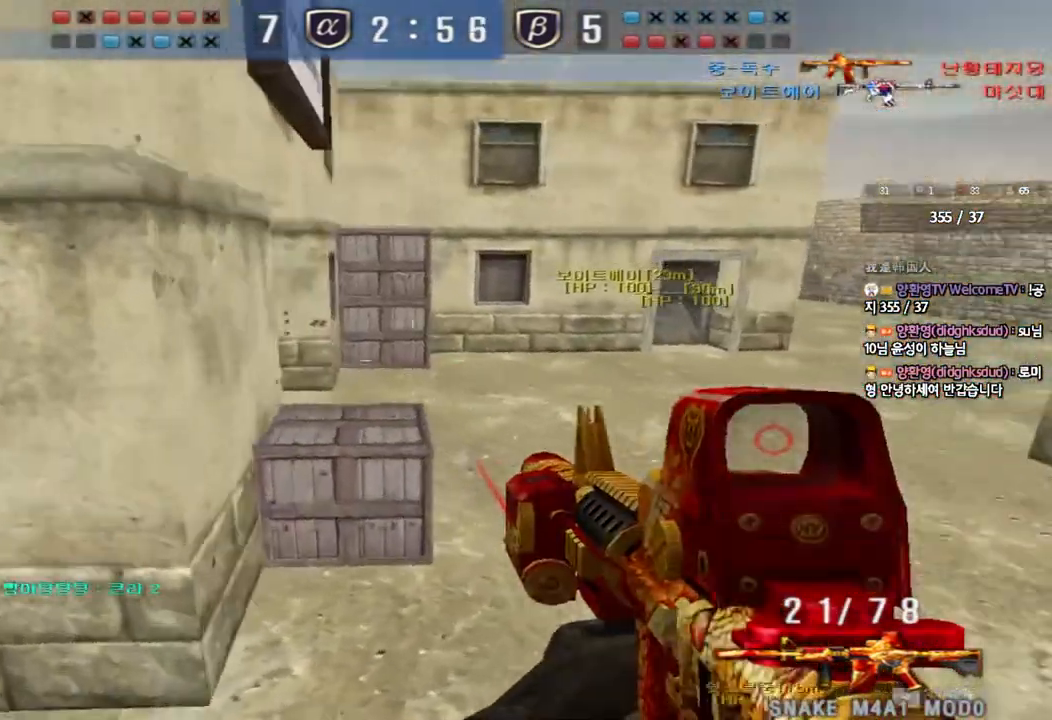
{"keys": ["shift"], "events": [[183, "shift", "down"], [200, "d", "up"], [200, "w", "up"], [233, "space", "down"], [333, "space", "up"]]}
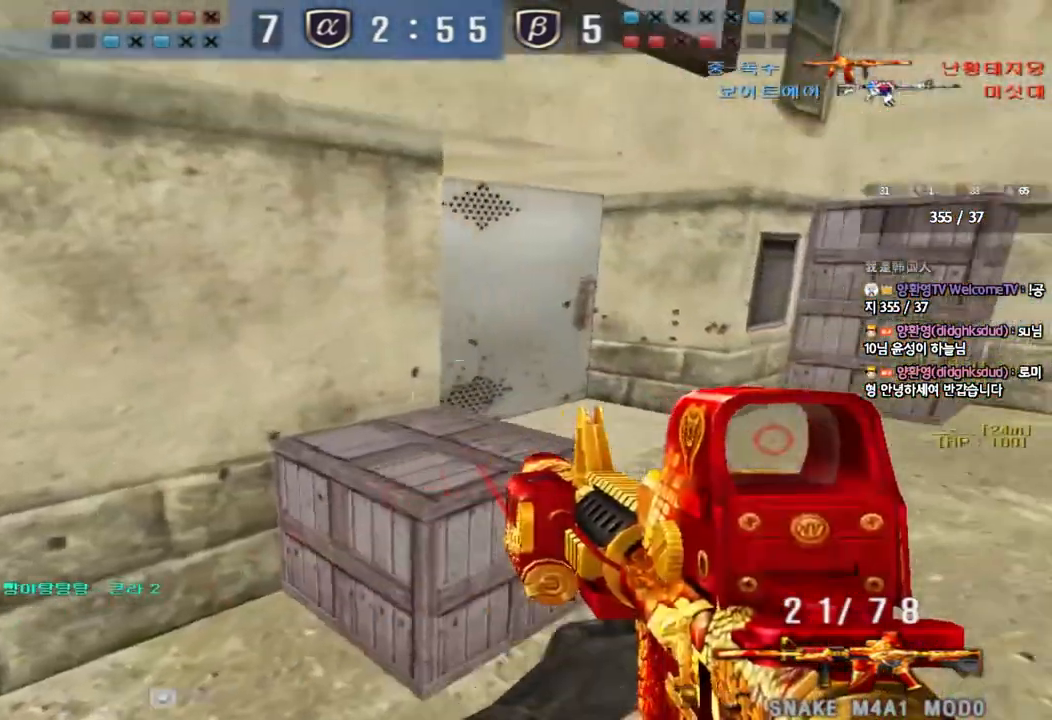
{"keys": ["shift", "space"], "events": [[250, "shift", "up"], [300, "w", "down"], [317, "d", "down"], [450, "d", "up"], [450, "shift", "down"], [450, "w", "up"], [500, "space", "down"]]}
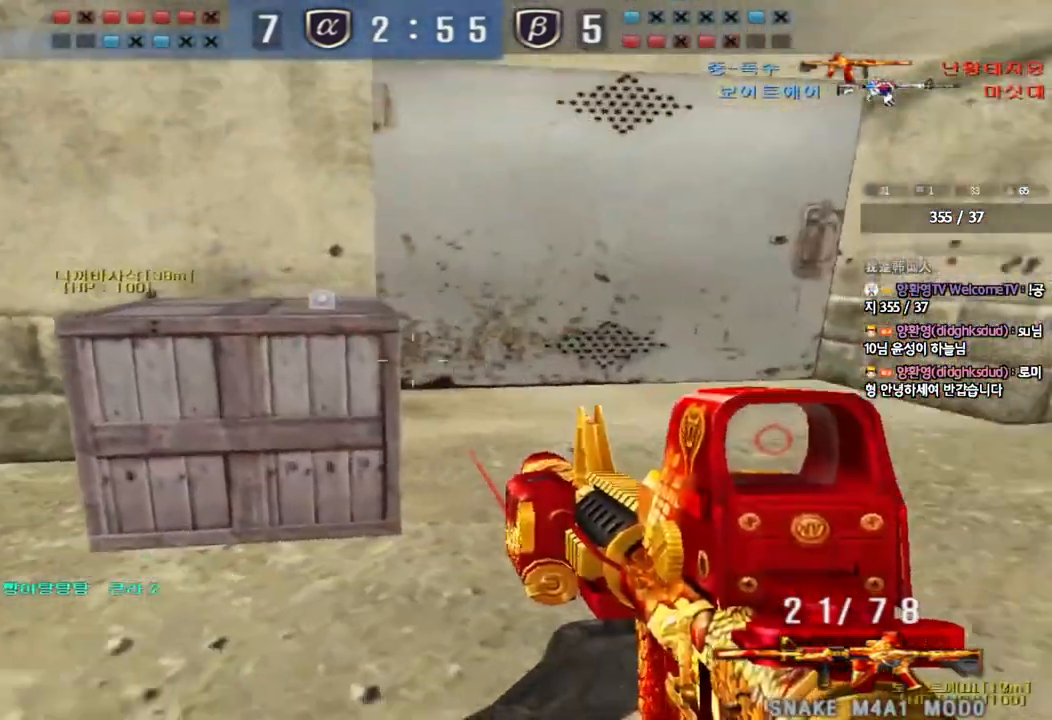
{"keys": ["a", "shift", "w"], "events": [[100, "space", "up"], [117, "shift", "up"], [150, "a", "down"], [150, "w", "down"], [217, "shift", "down"], [333, "shift", "up"], [433, "shift", "down"]]}
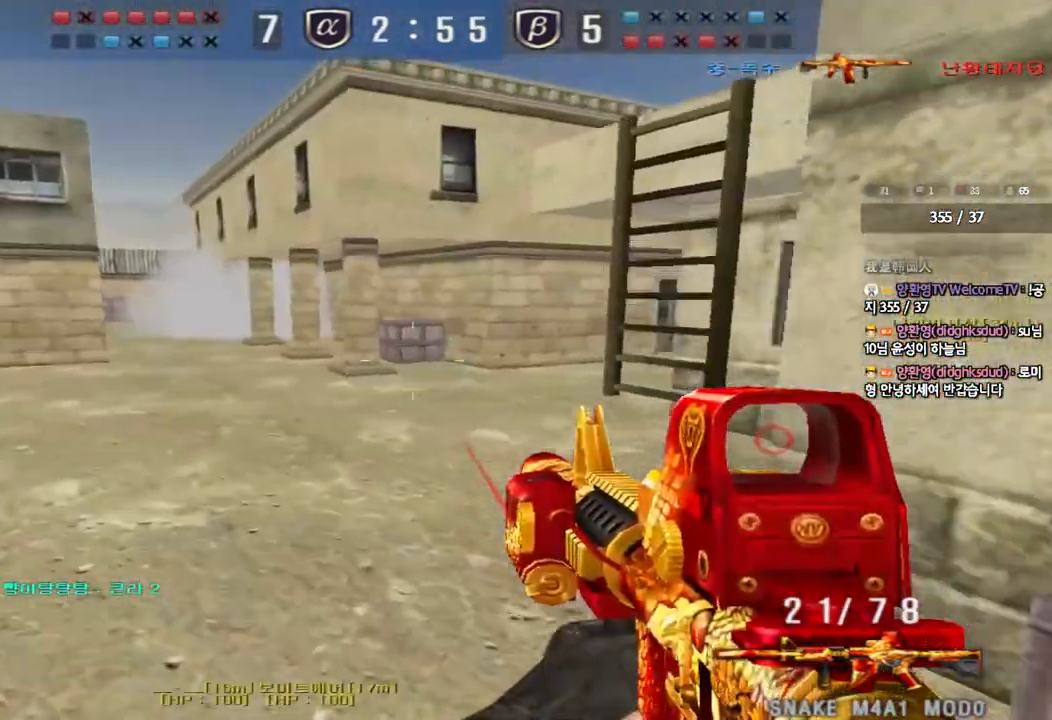
{"keys": ["shift"], "events": [[83, "shift", "up"], [233, "a", "up"], [233, "shift", "down"], [233, "w", "up"], [283, "space", "down"], [383, "space", "up"]]}
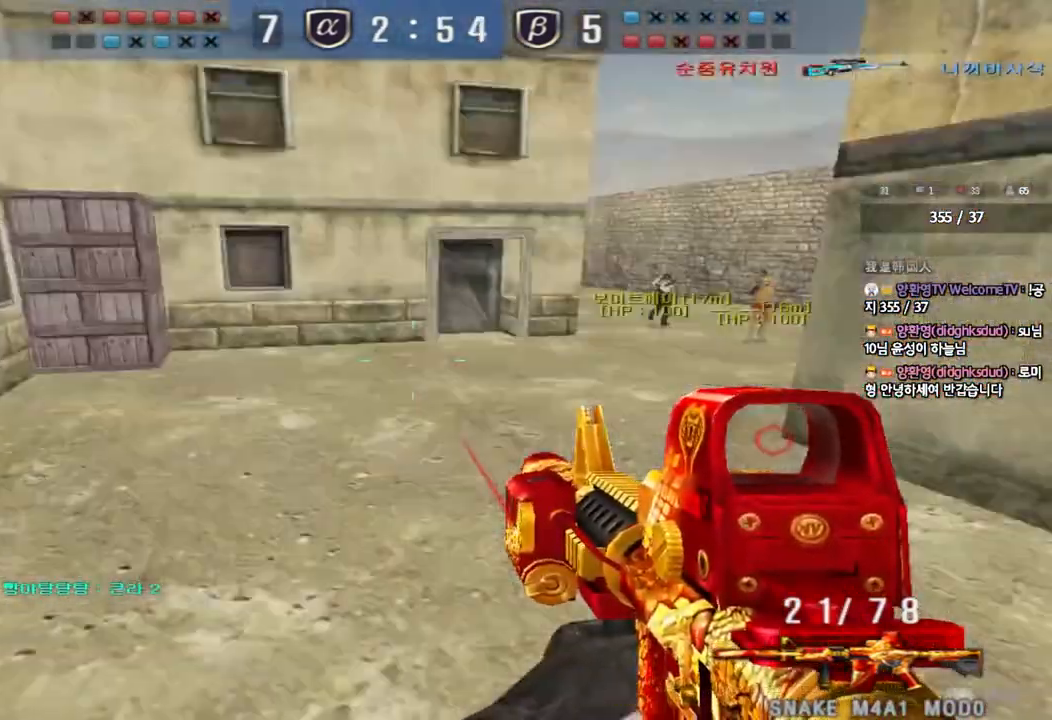
{"keys": ["a"], "events": [[183, "shift", "up"], [283, "a", "down"], [300, "w", "down"], [500, "w", "up"]]}
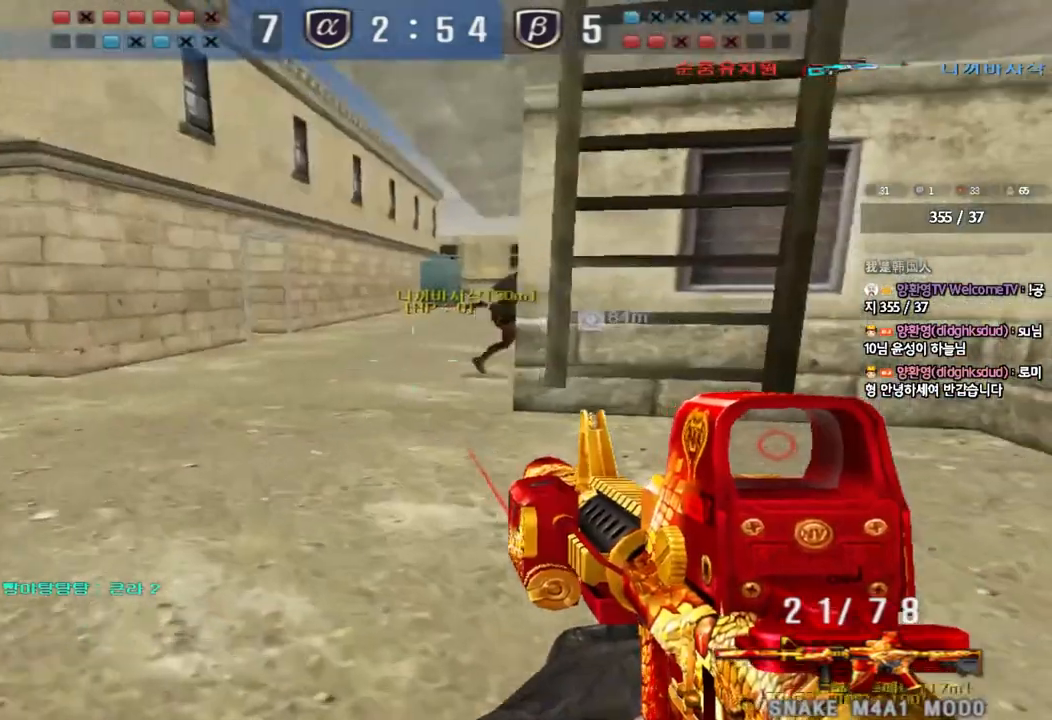
{"keys": [], "events": [[17, "a", "up"], [17, "shift", "down"], [17, "space", "down"], [150, "space", "up"], [300, "shift", "up"]]}
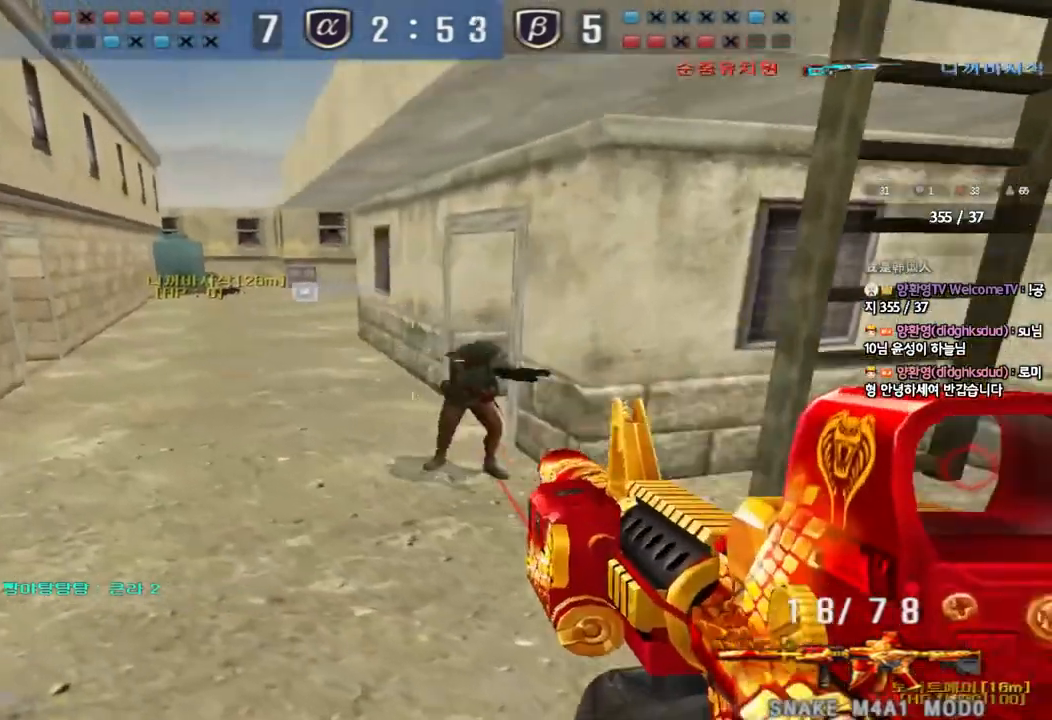
{"keys": ["ctrl", "d"], "events": [[133, "d", "down"], [150, "w", "down"], [267, "ctrl", "down"], [283, "d", "up"], [300, "w", "up"], [383, "d", "down"], [400, "w", "down"], [483, "w", "up"]]}
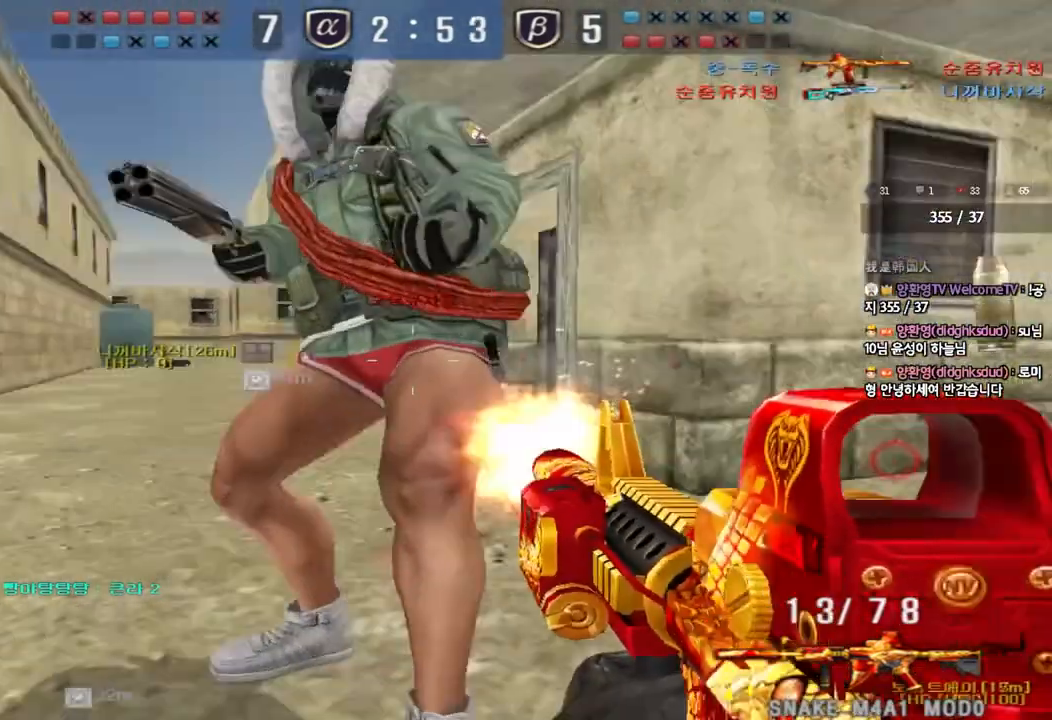
{"keys": ["d", "tab", "w"], "events": [[83, "ctrl", "up"], [83, "s", "down"], [233, "s", "up"], [333, "tab", "down"], [333, "w", "down"]]}
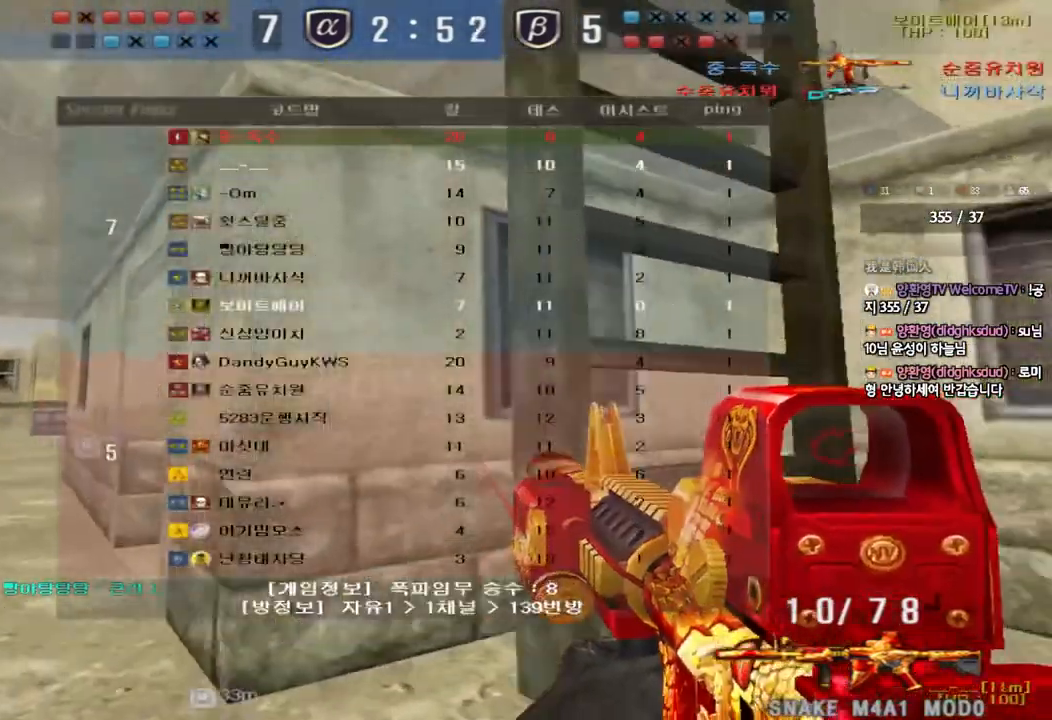
{"keys": ["tab", "w"], "events": [[50, "d", "up"], [100, "space", "down"], [200, "space", "up"]]}
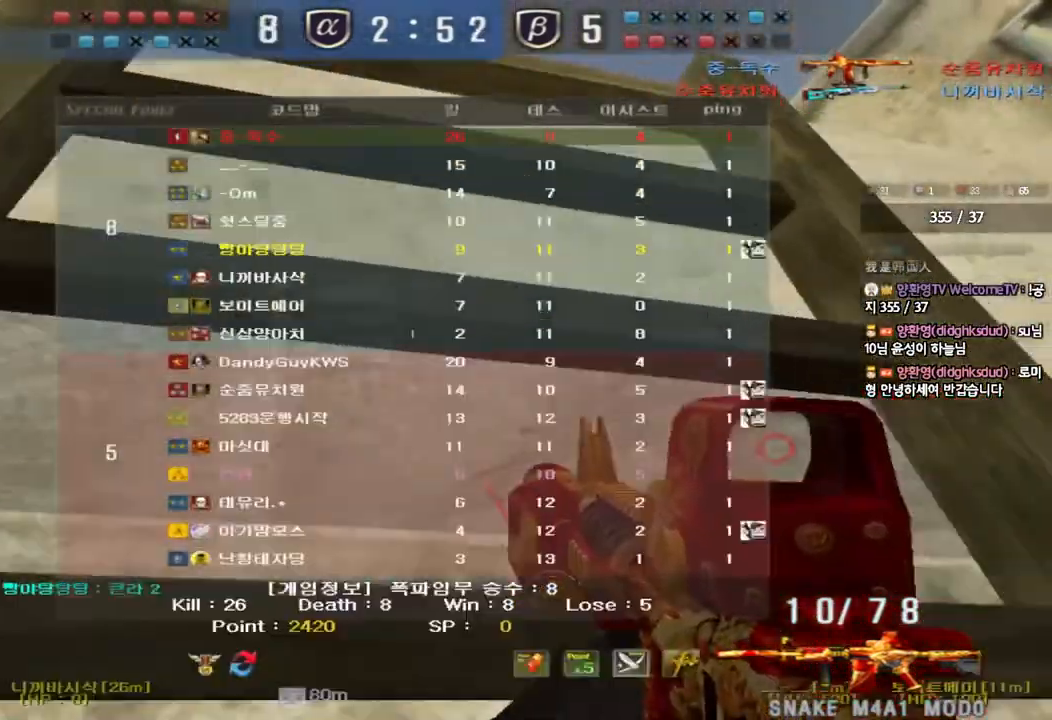
{"keys": ["w"]}
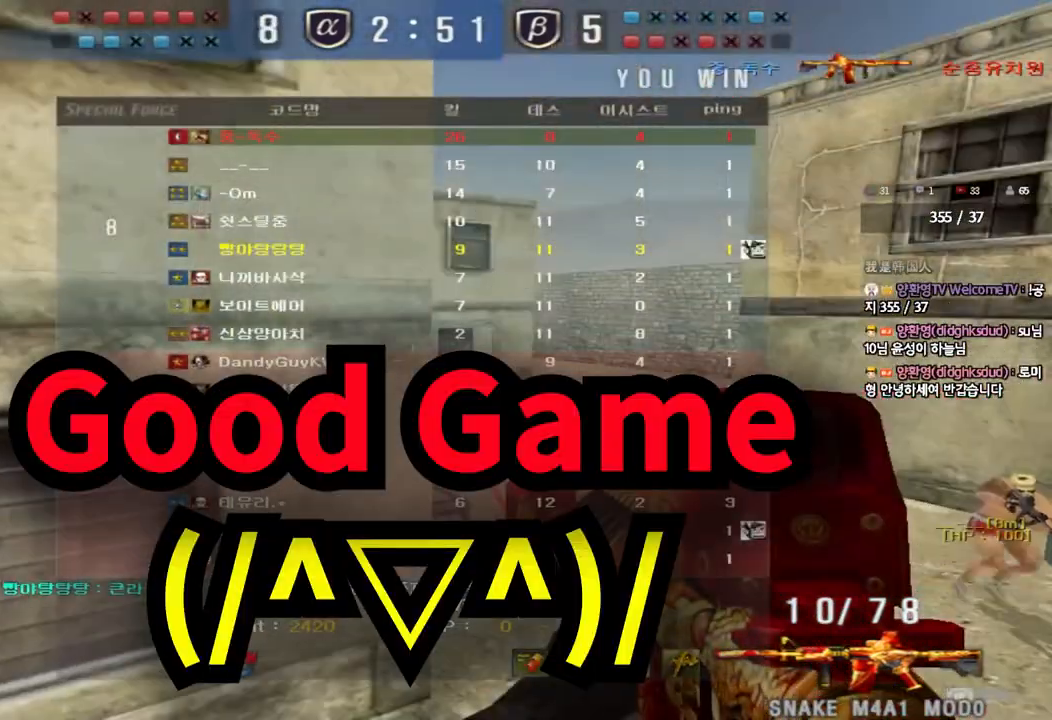
{"keys": [], "events": [[83, "w", "up"]]}
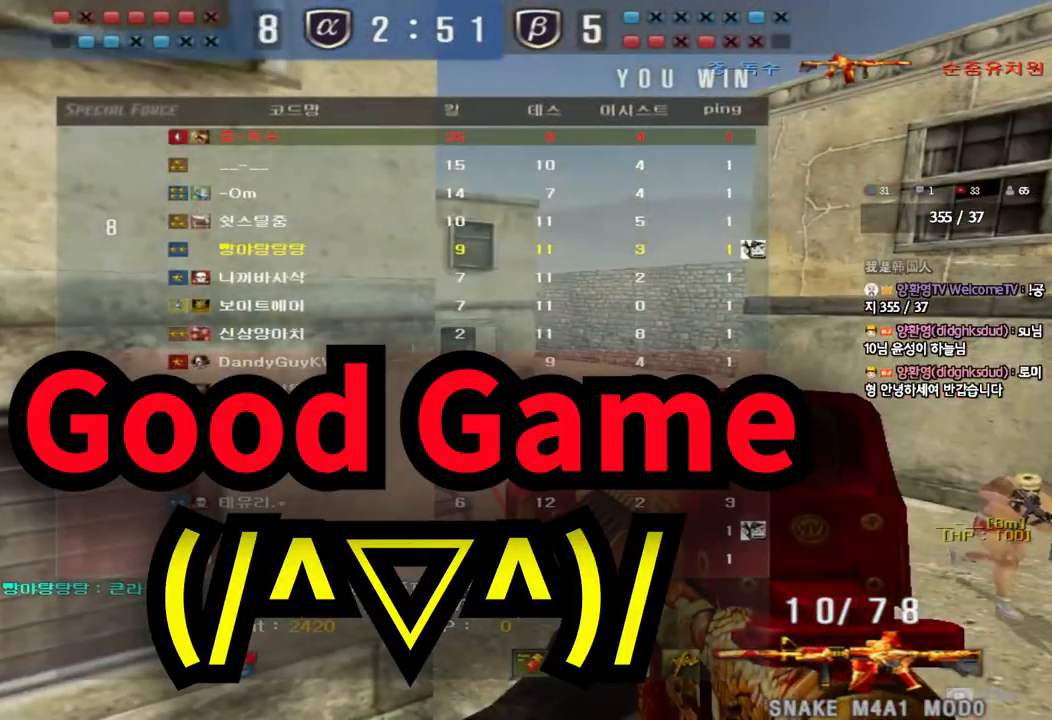
{"keys": [], "events": []}
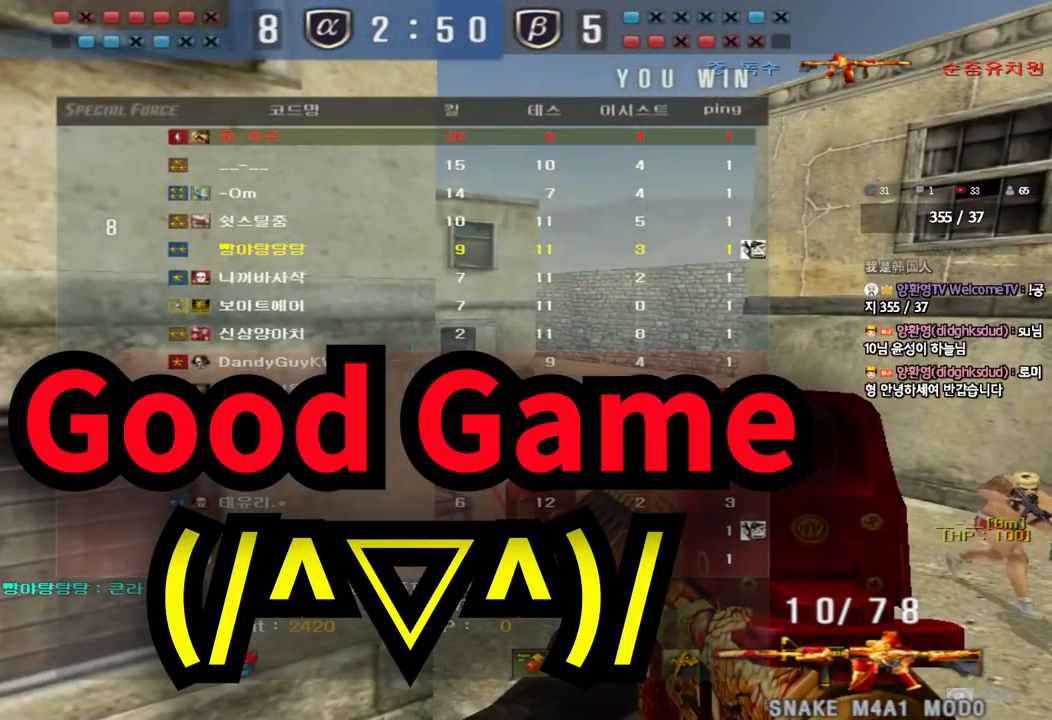
{"keys": [], "events": []}